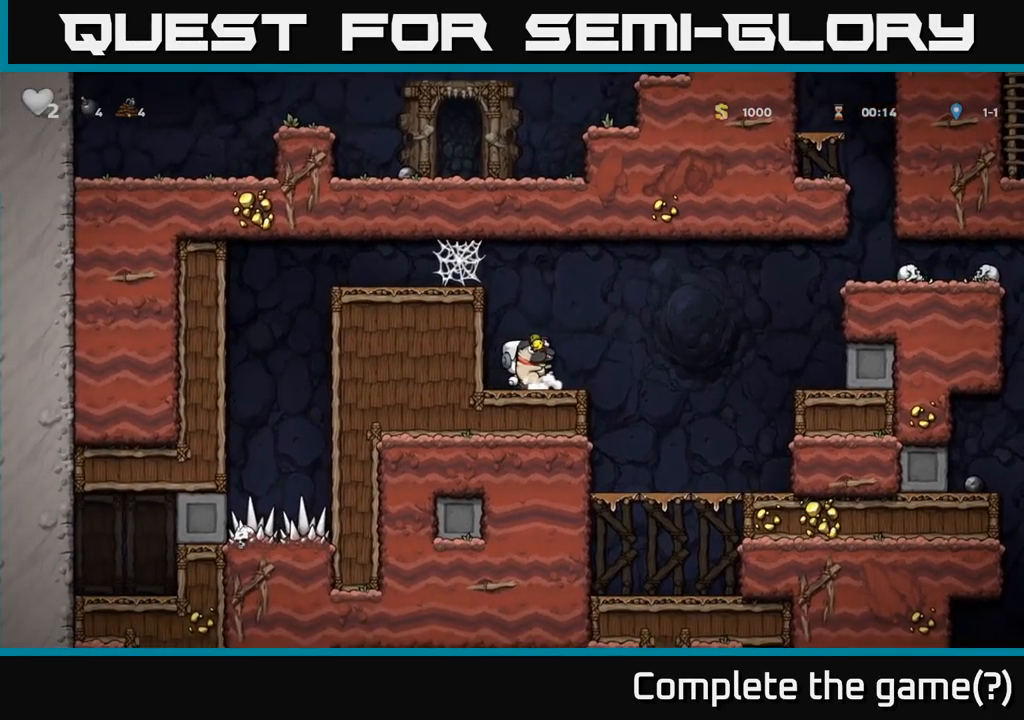
Gameplay with a controller (Xbox layout); each line is a JSON object with the inputs held at the frame after it (dt_ms = milliseconds from this image to that frame). "events" lists button and stick changes between this image and that frame as [ms after this image, input, new state], when the widget could be followed in between. Not read: right_stick.
{"dt_ms": 1000, "buttons": [], "left_stick": "right"}
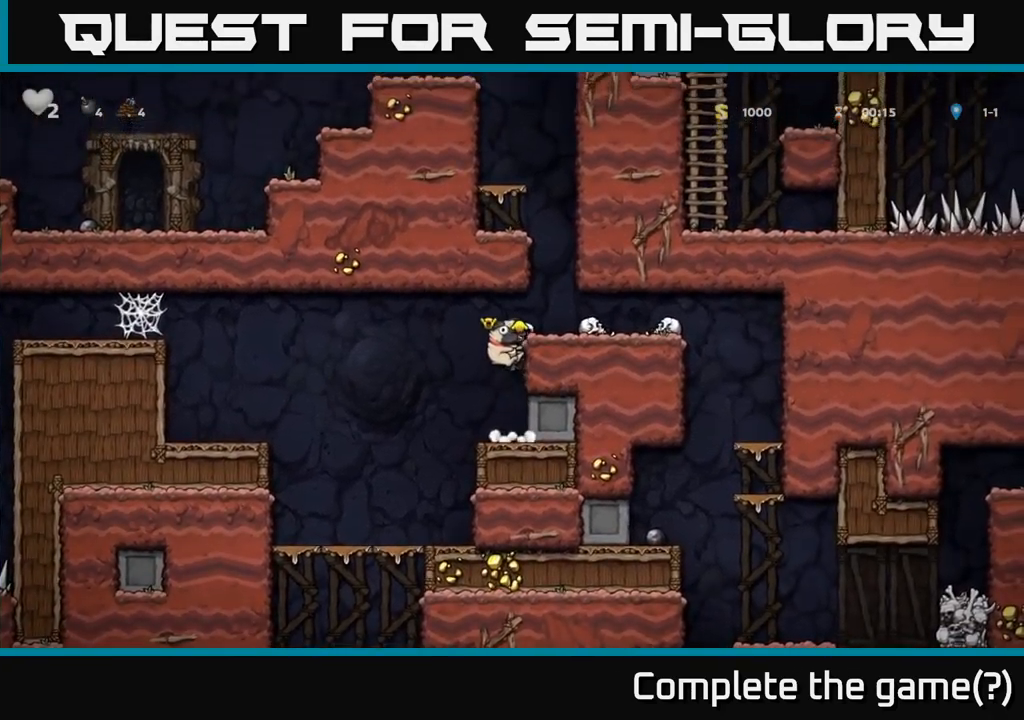
{"dt_ms": 500, "buttons": [], "left_stick": "right", "events": [[84, "A", "down"], [200, "A", "up"]]}
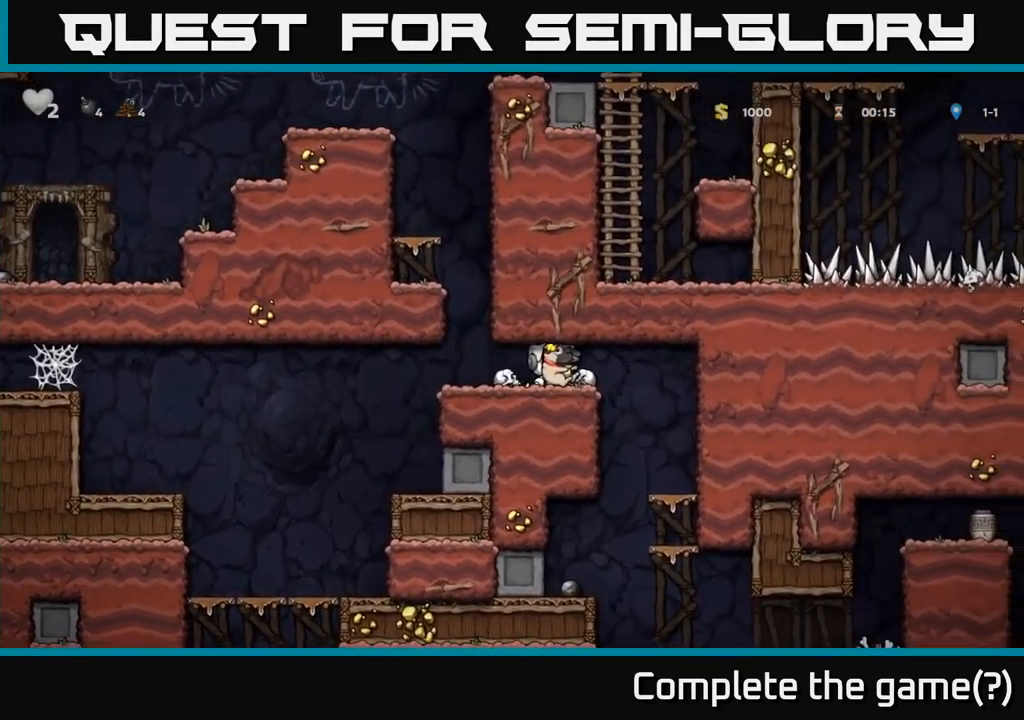
{"dt_ms": 500, "buttons": [], "left_stick": "left", "events": [[250, "left_stick", "center"], [434, "left_stick", "left"]]}
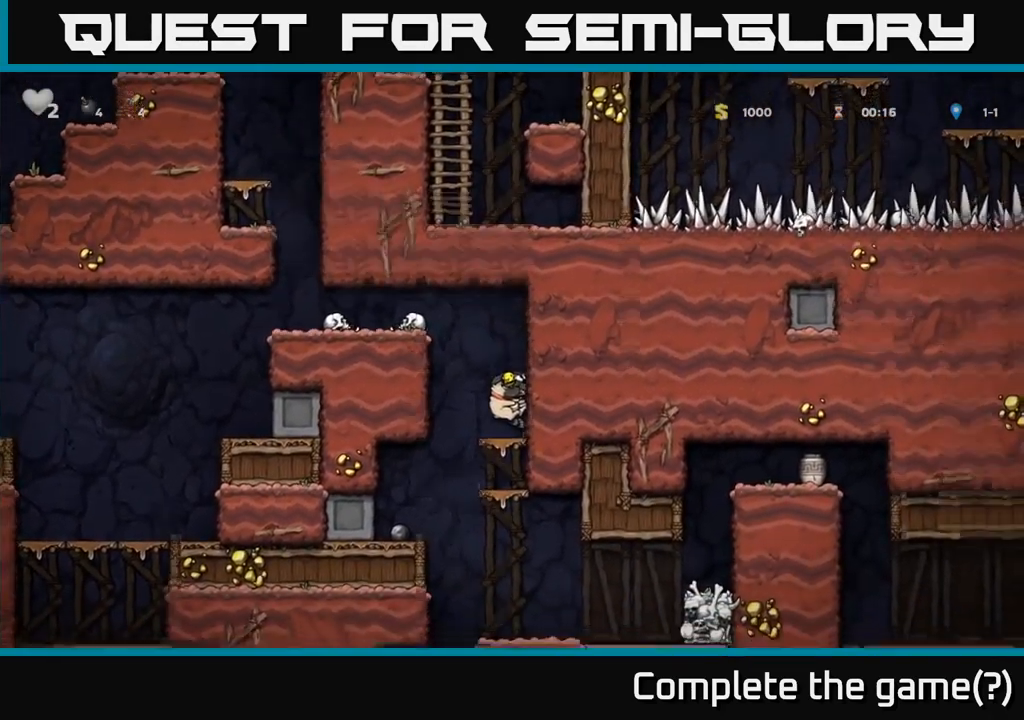
{"dt_ms": 500, "buttons": ["A"], "left_stick": "down-left", "events": [[34, "left_stick", "down-left"], [84, "A", "down"], [217, "A", "up"], [367, "A", "down"]]}
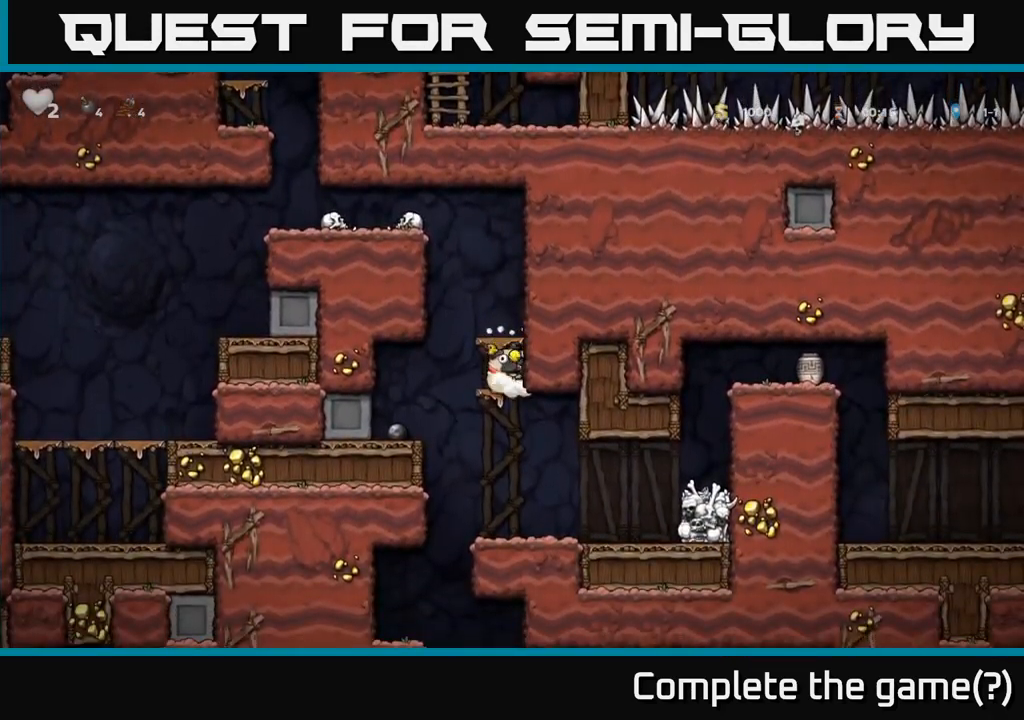
{"dt_ms": 500, "buttons": ["A"], "left_stick": "right", "events": [[17, "A", "up"], [67, "left_stick", "down"], [217, "left_stick", "right"], [367, "A", "down"]]}
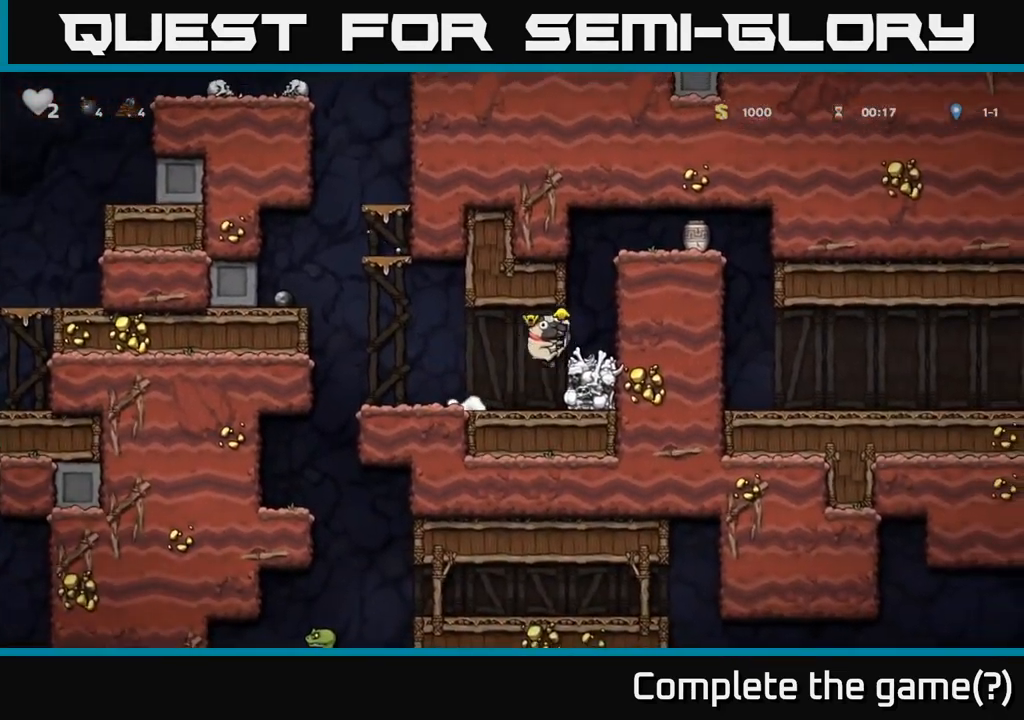
{"dt_ms": 500, "buttons": [], "left_stick": "right", "events": [[50, "A", "up"], [300, "A", "down"], [484, "A", "up"]]}
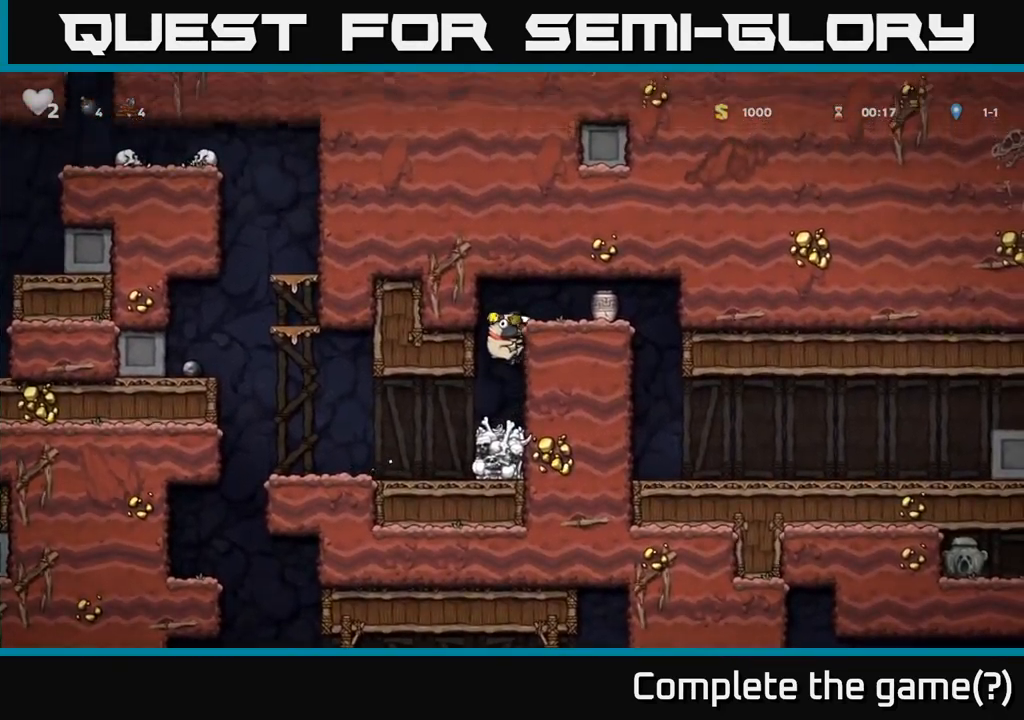
{"dt_ms": 500, "buttons": [], "left_stick": "center", "events": [[184, "A", "down"], [300, "A", "up"], [350, "X", "down"], [367, "left_stick", "center"], [450, "X", "up"]]}
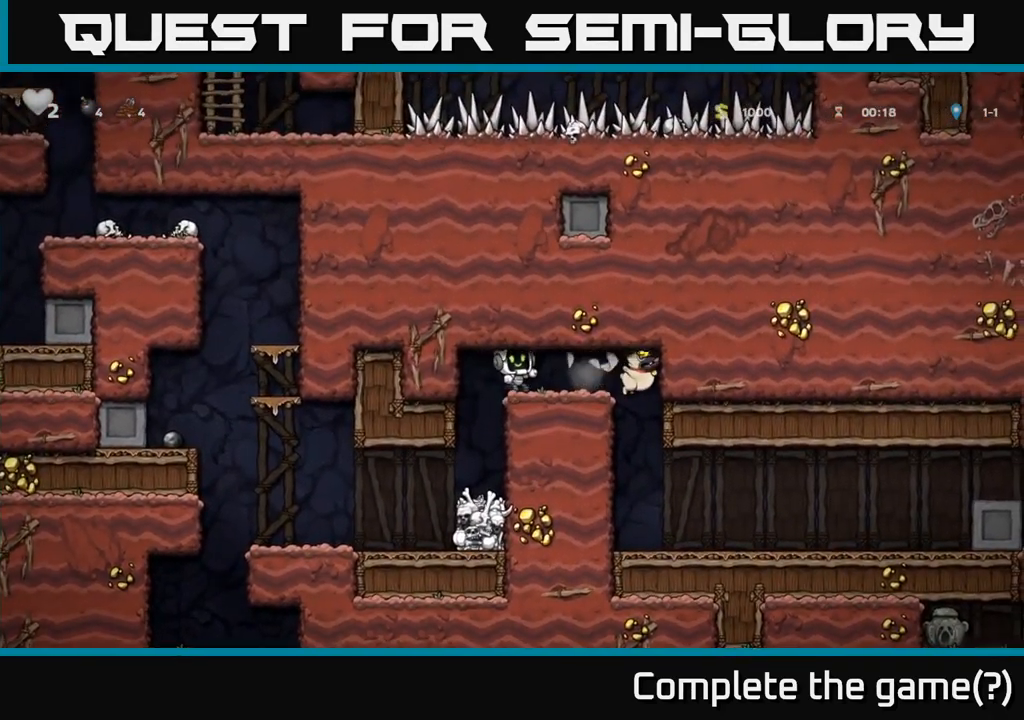
{"dt_ms": 500, "buttons": [], "left_stick": "right", "events": [[300, "left_stick", "right"]]}
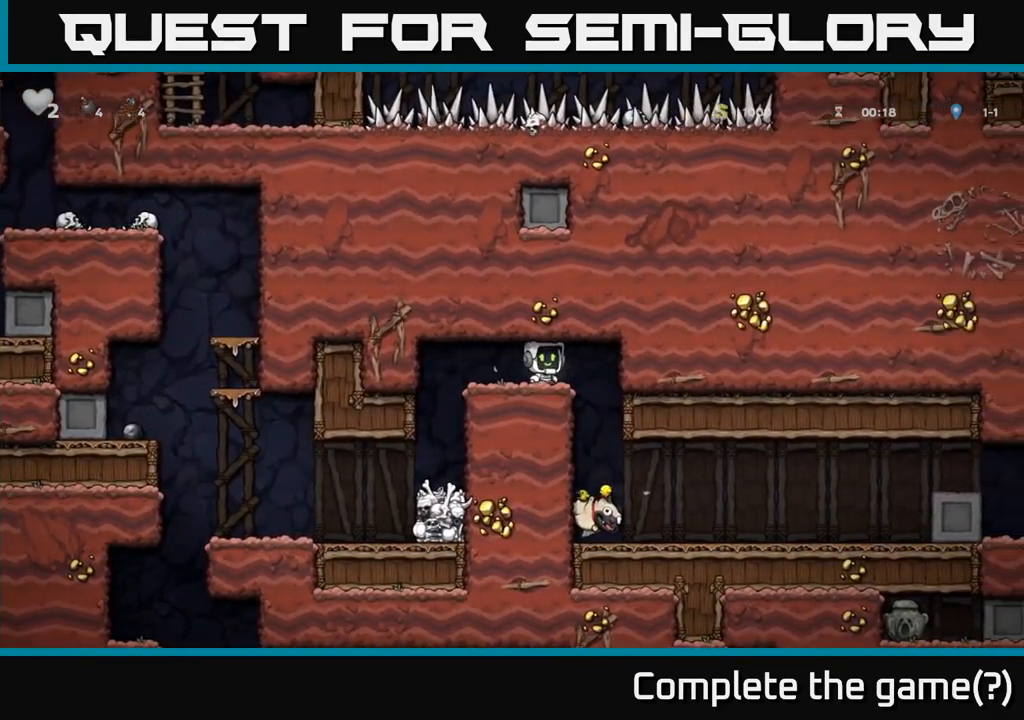
{"dt_ms": 484, "buttons": [], "left_stick": "down-left", "events": [[200, "left_stick", "center"], [367, "left_stick", "left"], [434, "left_stick", "down-left"]]}
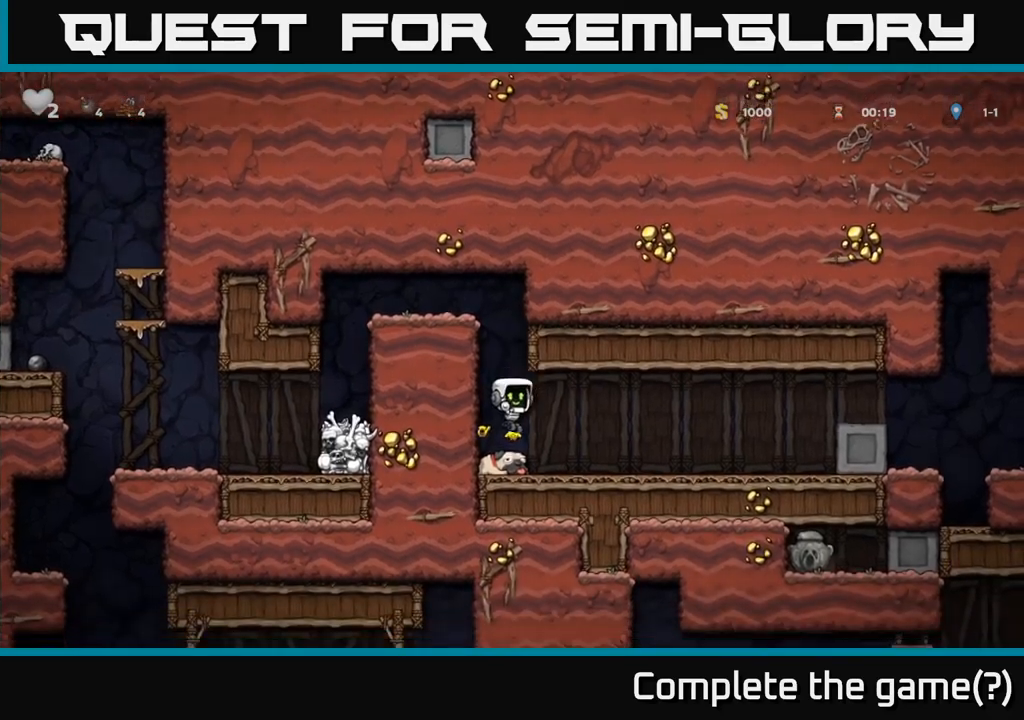
{"dt_ms": 500, "buttons": [], "left_stick": "right", "events": [[133, "X", "down"], [150, "left_stick", "down"], [233, "X", "up"], [267, "left_stick", "right"]]}
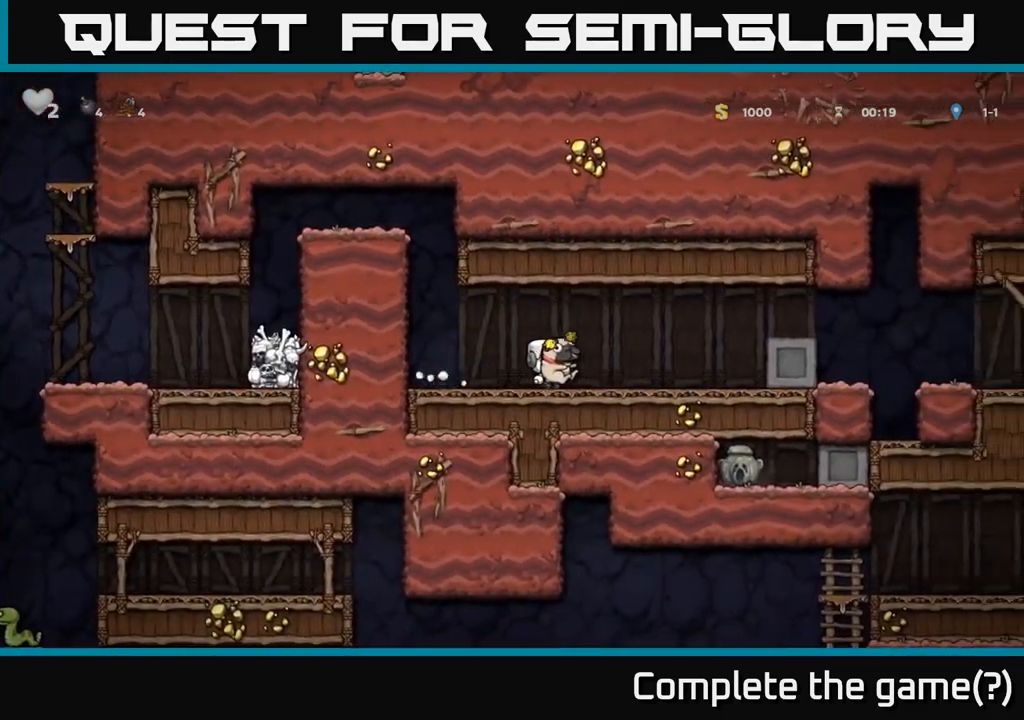
{"dt_ms": 500, "buttons": [], "left_stick": "right", "events": [[250, "A", "down"], [467, "A", "up"]]}
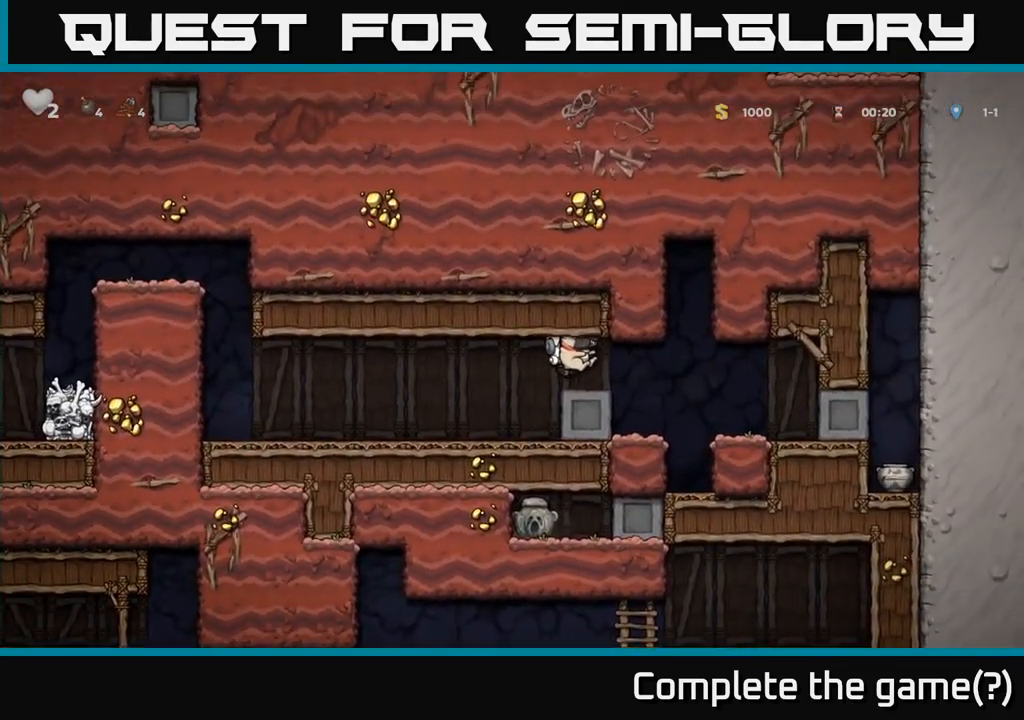
{"dt_ms": 500, "buttons": [], "left_stick": "left", "events": [[133, "left_stick", "center"], [483, "left_stick", "left"]]}
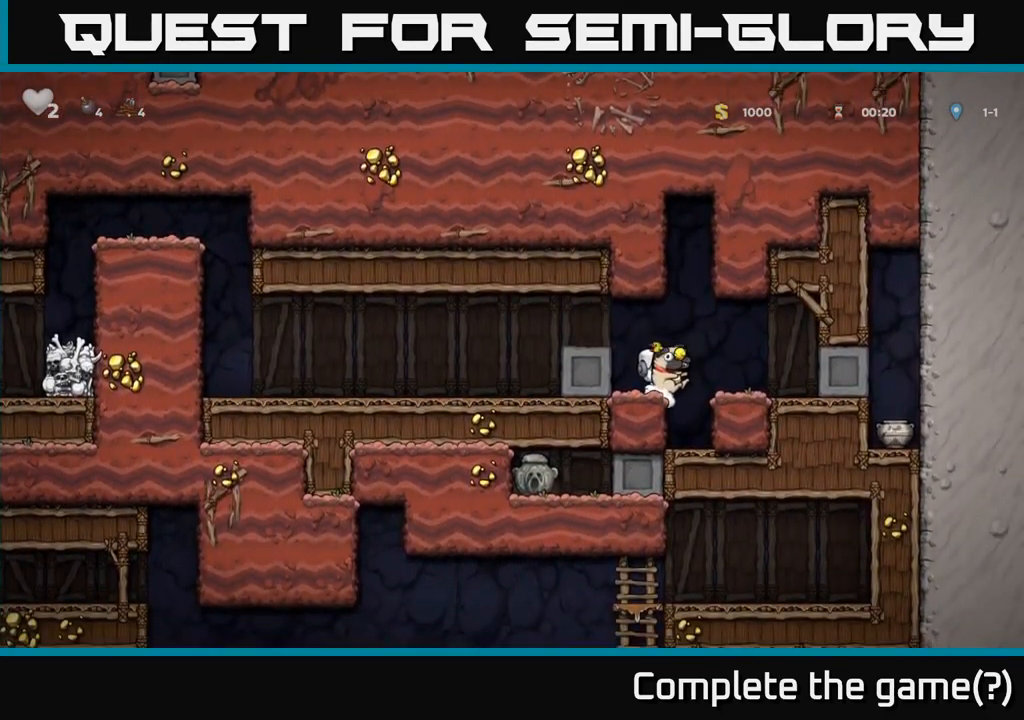
{"dt_ms": 500, "buttons": [], "left_stick": "left", "events": []}
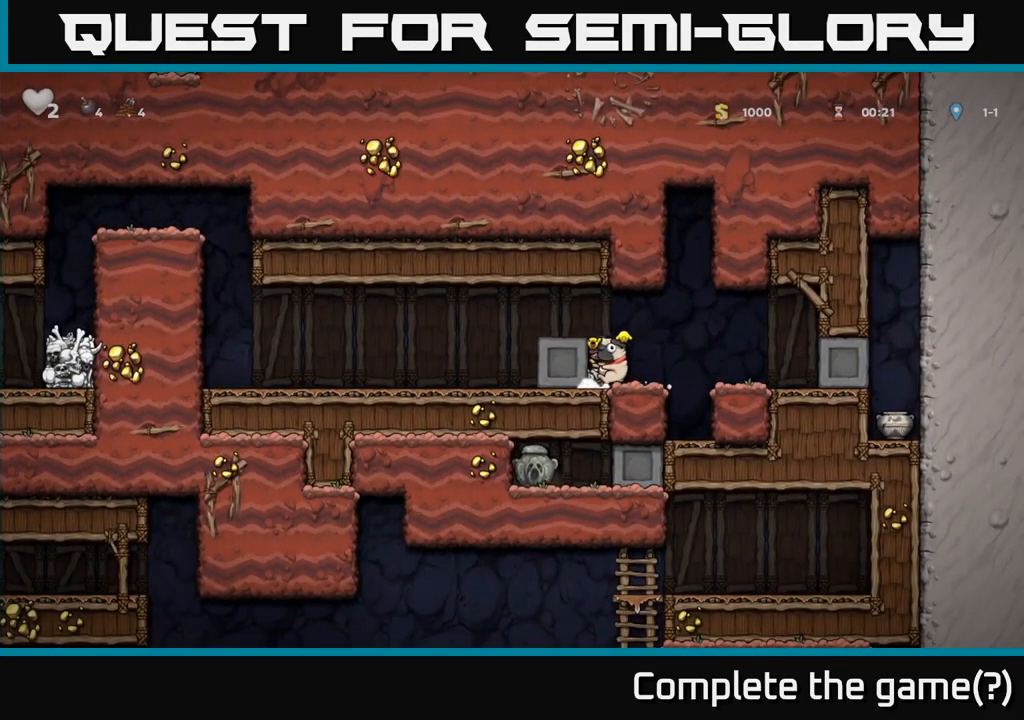
{"dt_ms": 500, "buttons": [], "left_stick": "left", "events": []}
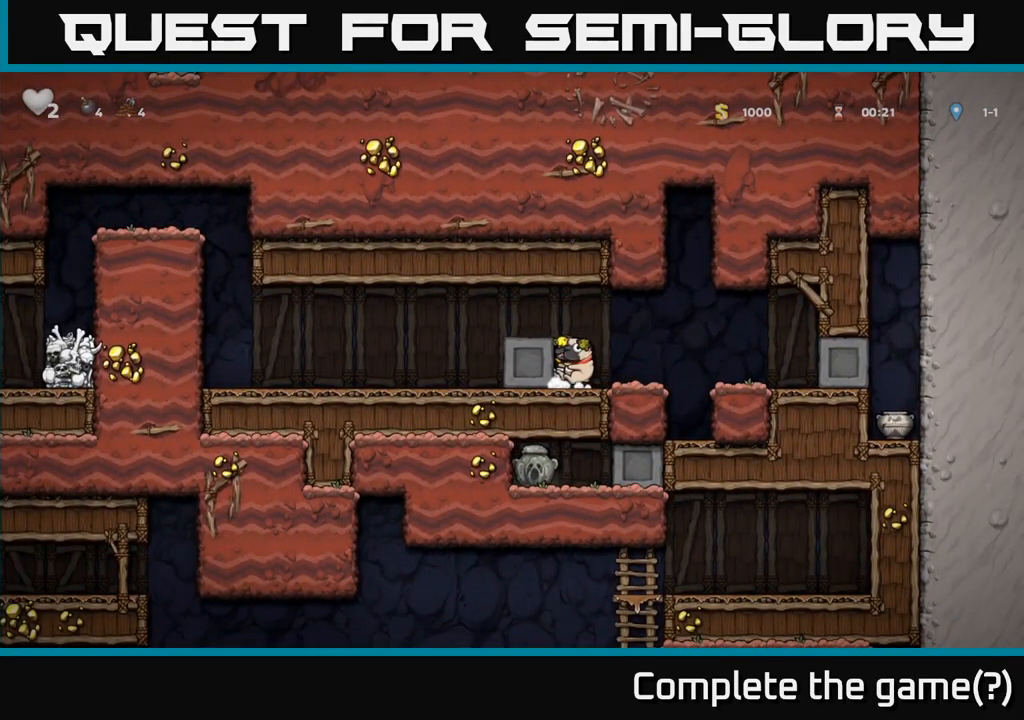
{"dt_ms": 500, "buttons": [], "left_stick": "left", "events": []}
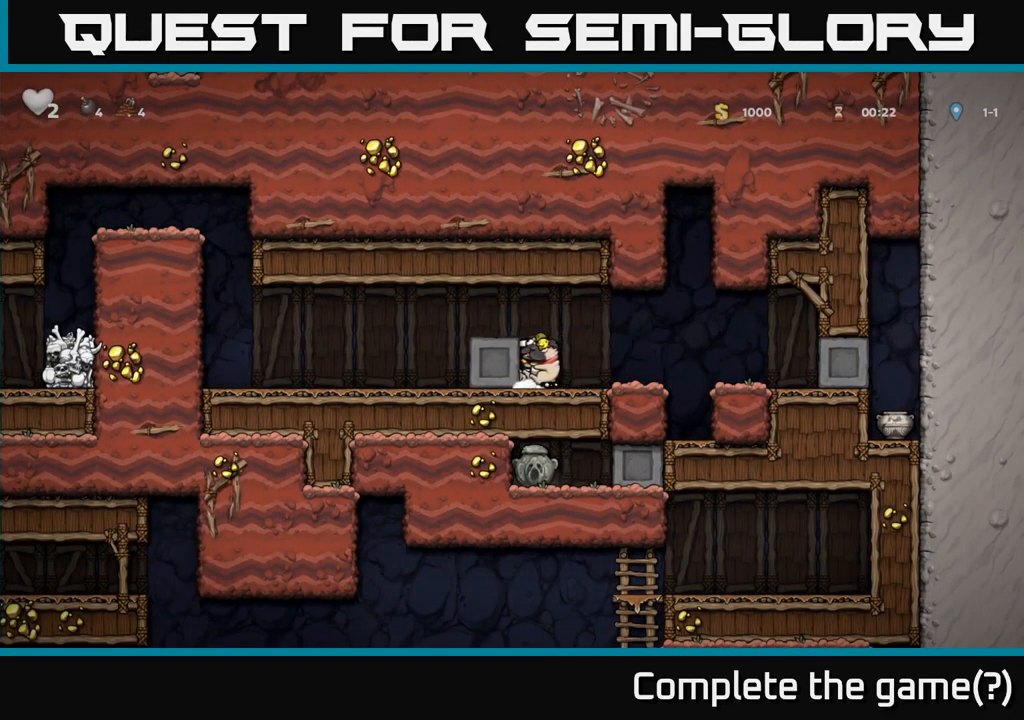
{"dt_ms": 500, "buttons": [], "left_stick": "left", "events": []}
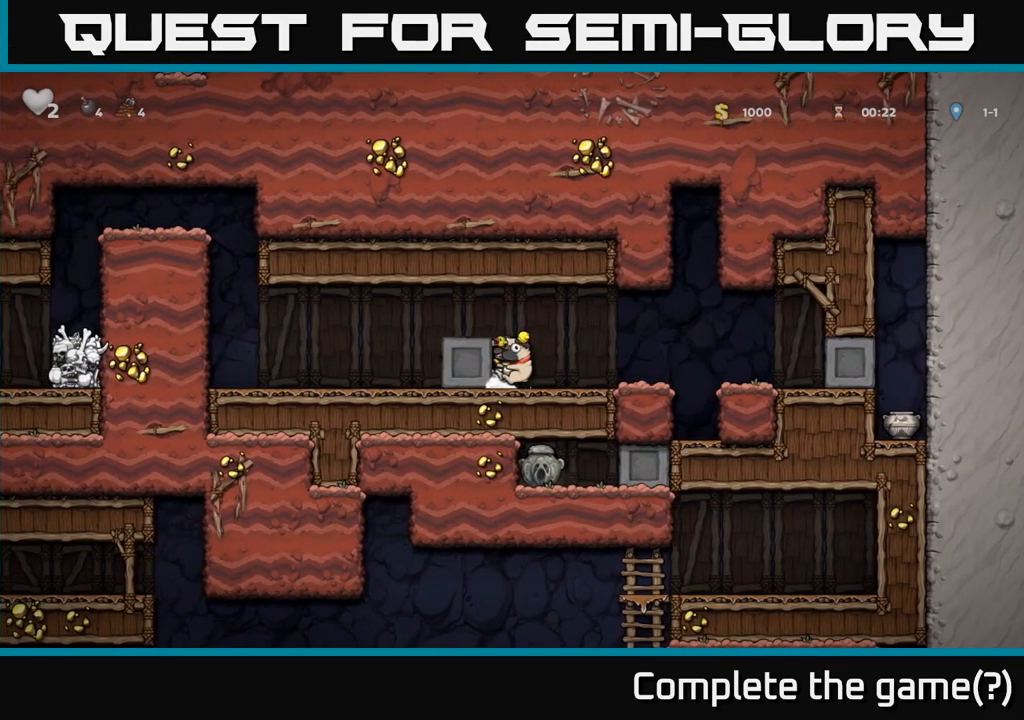
{"dt_ms": 500, "buttons": [], "left_stick": "left", "events": []}
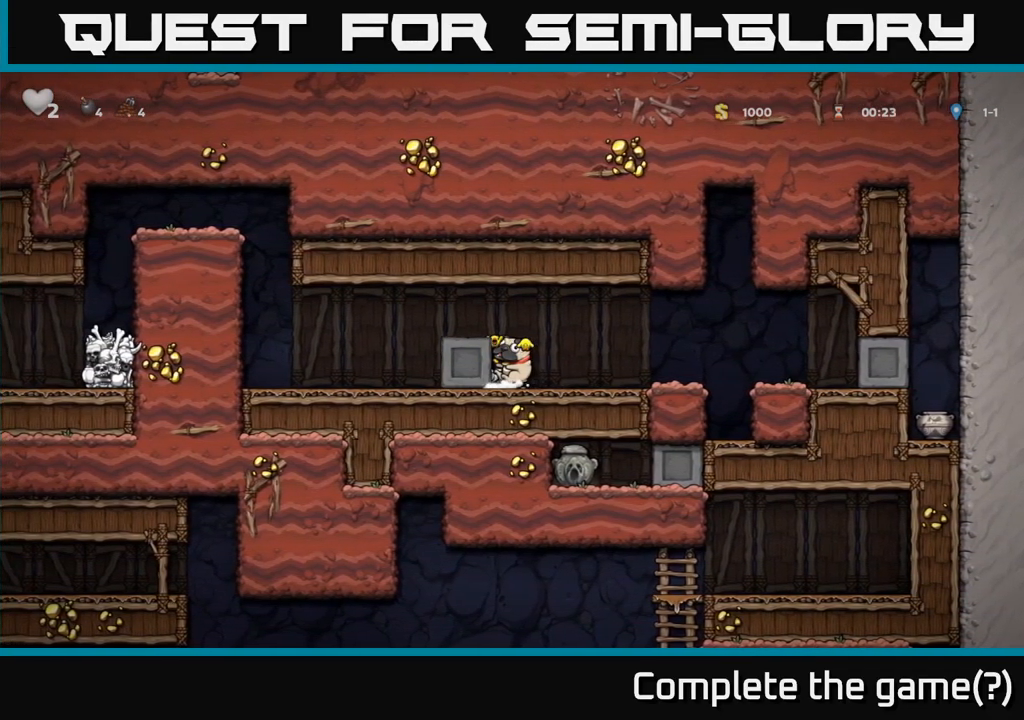
{"dt_ms": 500, "buttons": [], "left_stick": "left", "events": []}
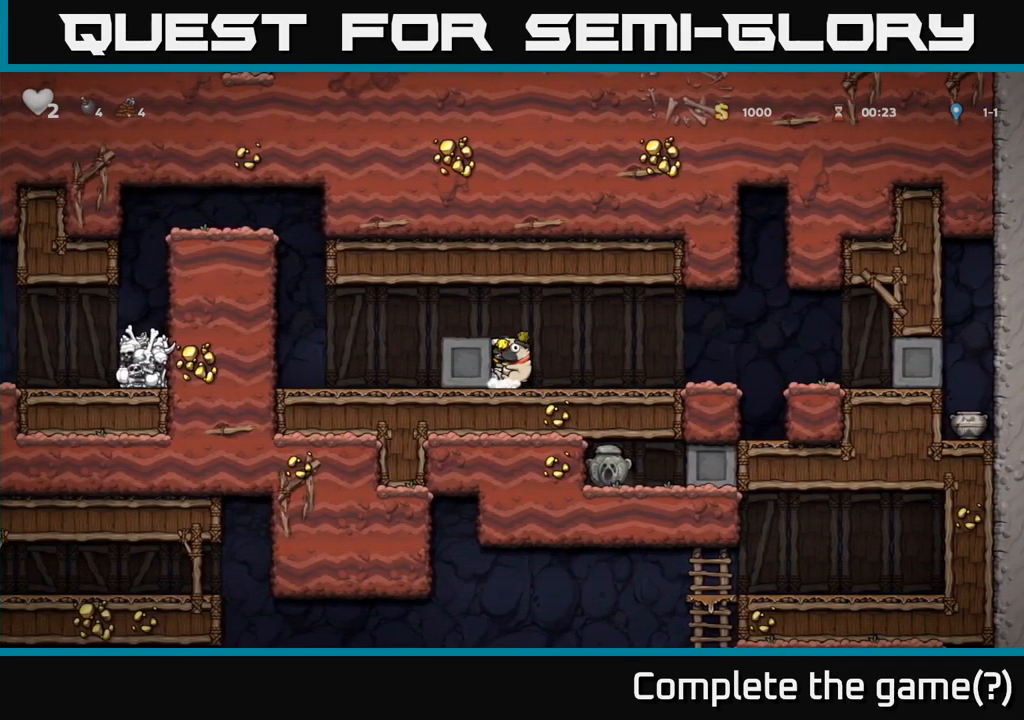
{"dt_ms": 500, "buttons": [], "left_stick": "left", "events": []}
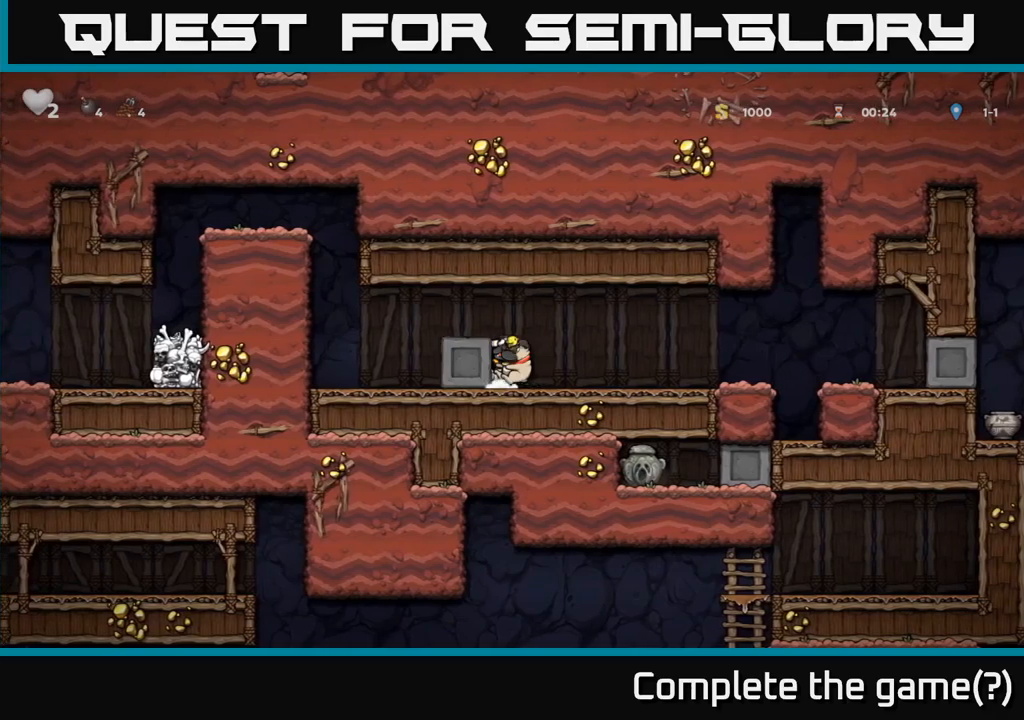
{"dt_ms": 500, "buttons": [], "left_stick": "left", "events": []}
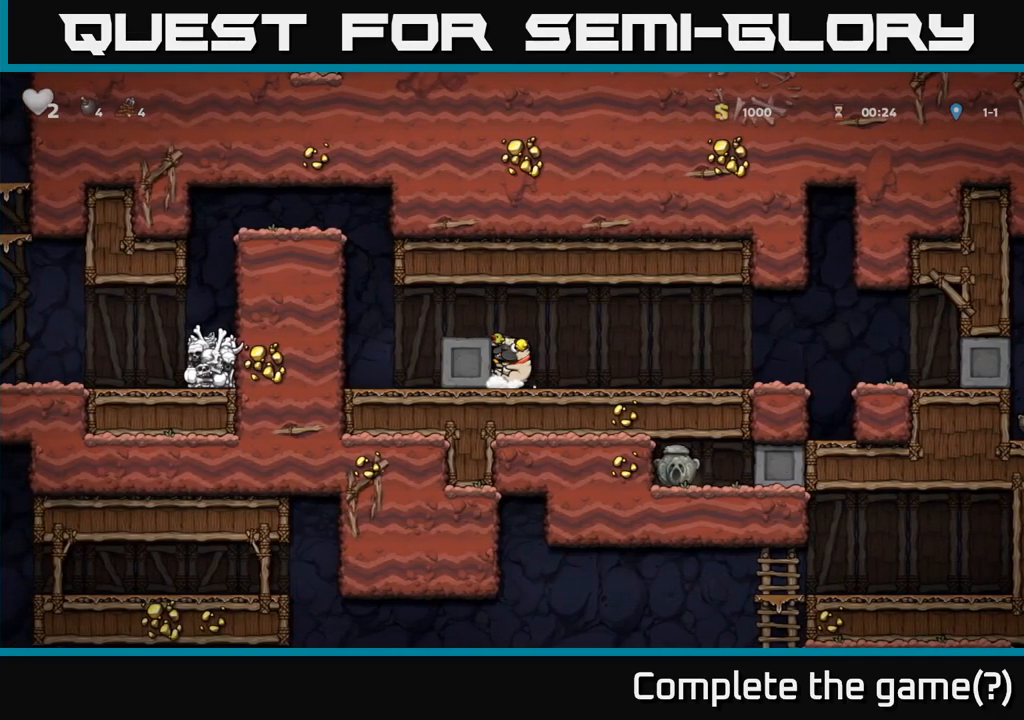
{"dt_ms": 500, "buttons": [], "left_stick": "left", "events": []}
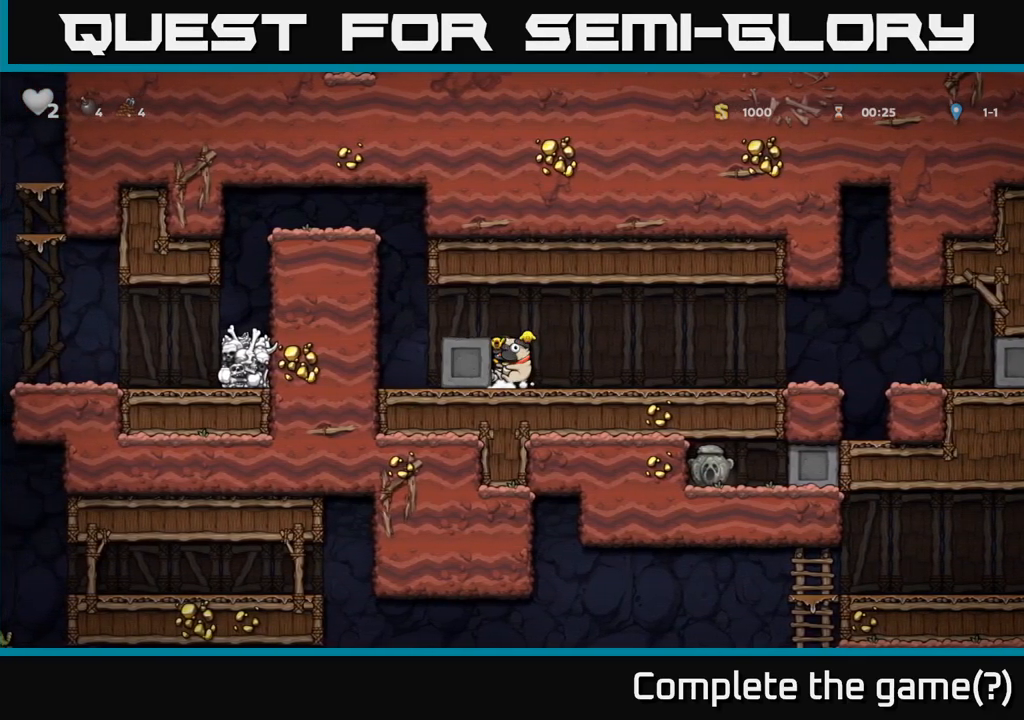
{"dt_ms": 500, "buttons": [], "left_stick": "left", "events": []}
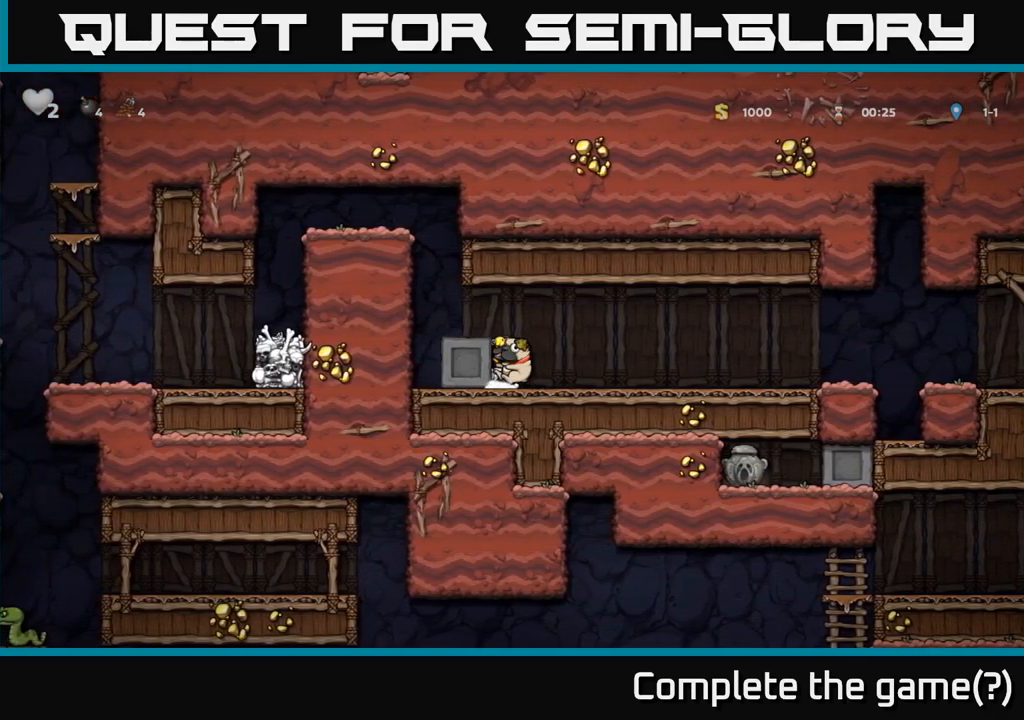
{"dt_ms": 500, "buttons": ["A"], "left_stick": "left", "events": [[500, "A", "down"]]}
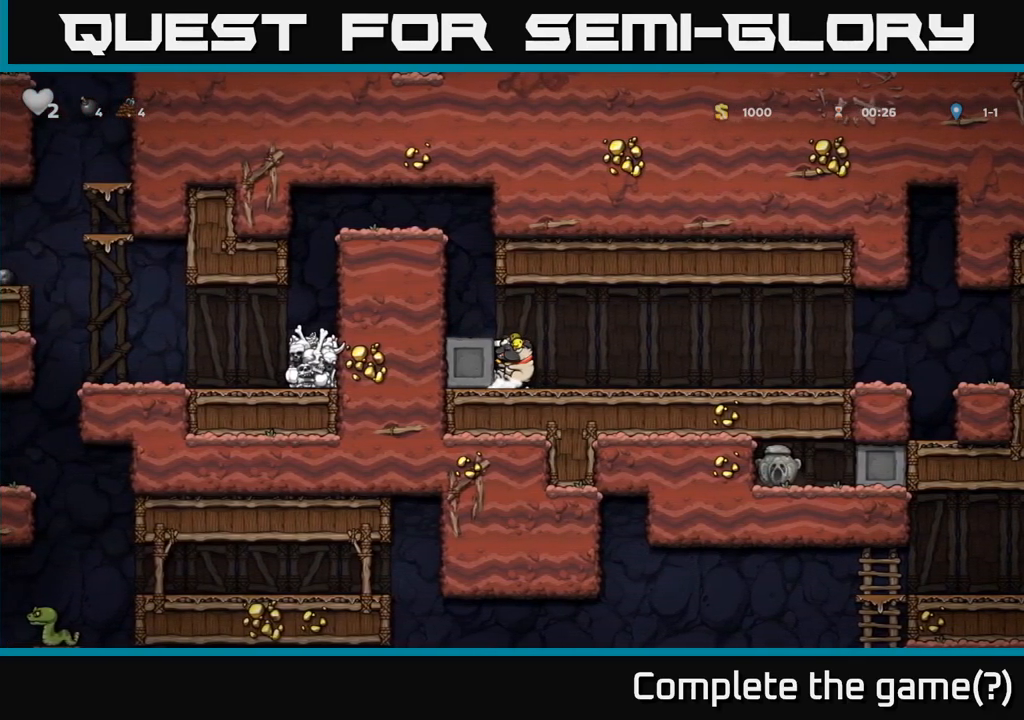
{"dt_ms": 500, "buttons": ["A"], "left_stick": "left", "events": [[150, "left_stick", "center"], [200, "A", "up"], [267, "left_stick", "left"], [450, "A", "down"]]}
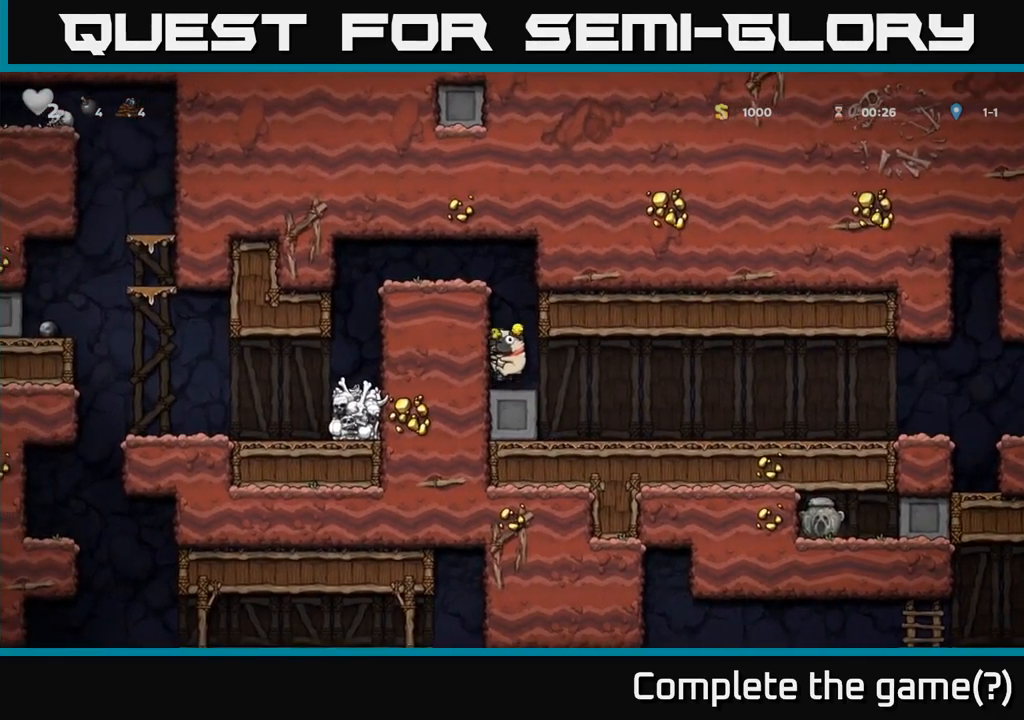
{"dt_ms": 500, "buttons": [], "left_stick": "left", "events": [[134, "A", "up"], [317, "A", "down"], [450, "A", "up"]]}
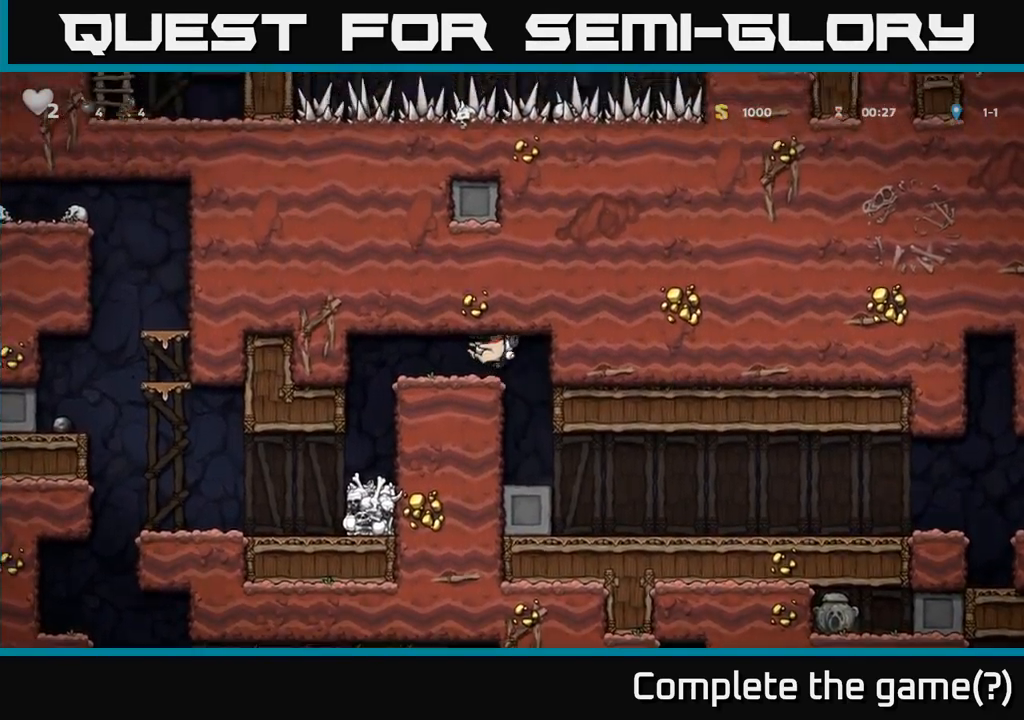
{"dt_ms": 500, "buttons": [], "left_stick": "left", "events": []}
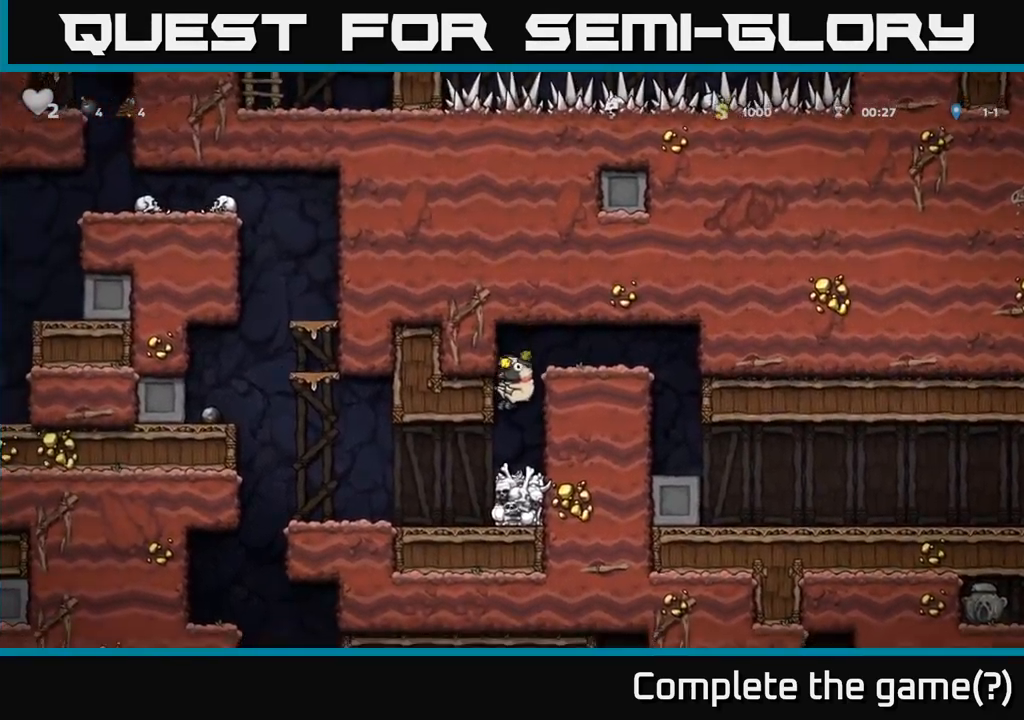
{"dt_ms": 500, "buttons": [], "left_stick": "left", "events": []}